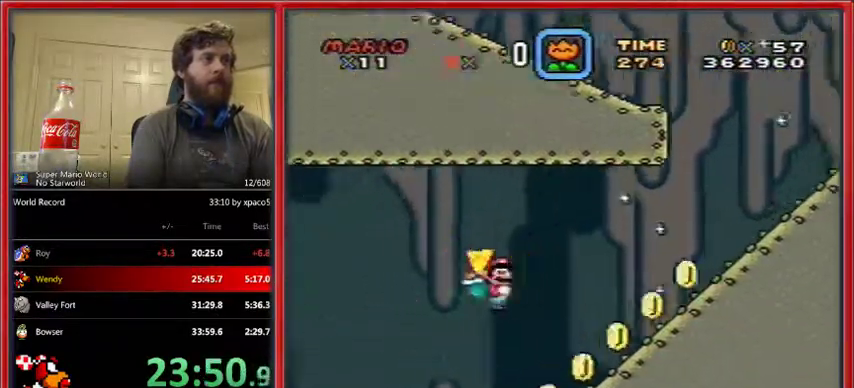
Gameplay with a controller (Nintendo layout); each line is a JSON object with the inputs held at the frame after it. "events" lists button and stick changes between this image and that frame as [ms after this image, input, new state], when the widget could be followed in between. Not read: L1 L3 R1 R3.
{"buttons": ["X", "DPAD_LEFT"], "events": [[300, "A", "up"]]}
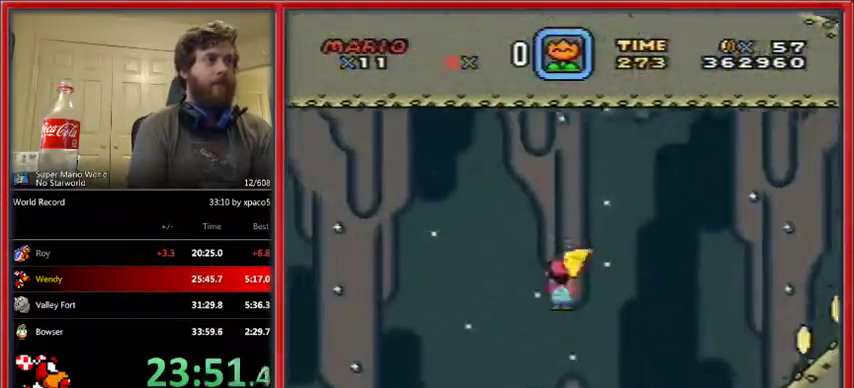
{"buttons": ["X", "DPAD_LEFT"], "events": []}
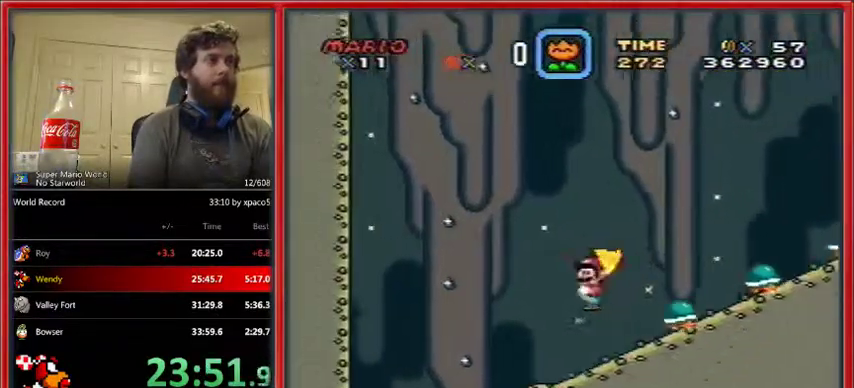
{"buttons": ["X", "DPAD_RIGHT"], "events": [[200, "A", "down"], [233, "DPAD_UP", "down"], [267, "A", "up"], [267, "DPAD_RIGHT", "down"], [300, "DPAD_UP", "up"], [367, "DPAD_LEFT", "up"]]}
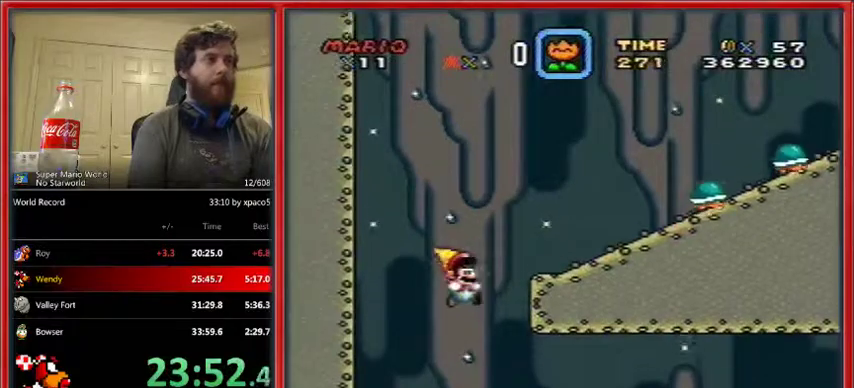
{"buttons": ["X", "DPAD_RIGHT"], "events": [[33, "A", "down"], [133, "A", "up"]]}
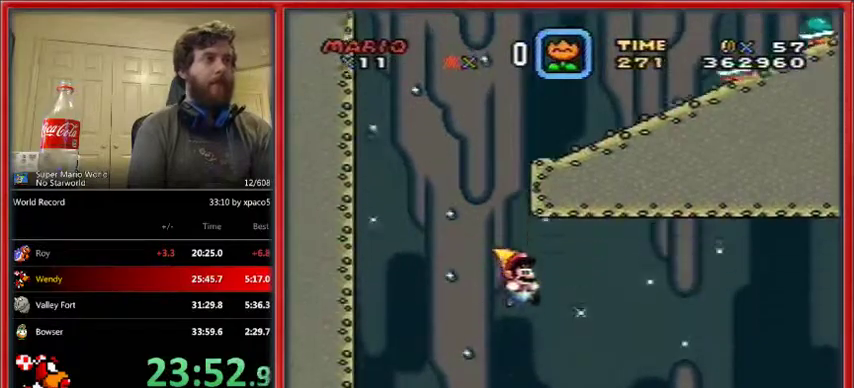
{"buttons": ["X", "DPAD_RIGHT"], "events": [[67, "A", "down"], [233, "A", "up"]]}
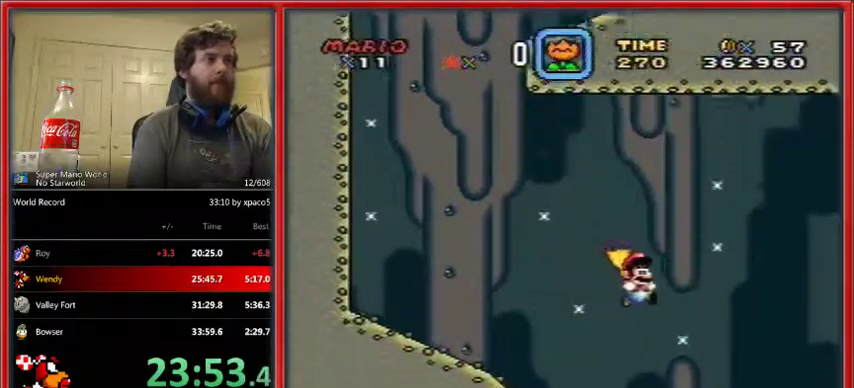
{"buttons": ["X", "DPAD_RIGHT"], "events": []}
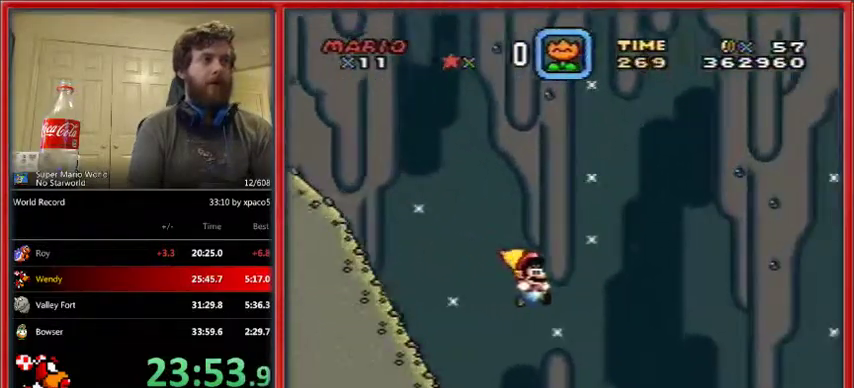
{"buttons": ["X", "DPAD_RIGHT"], "events": []}
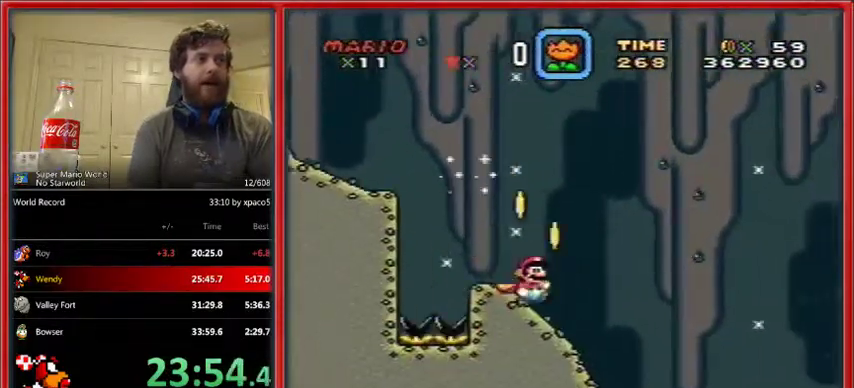
{"buttons": ["X", "DPAD_RIGHT"], "events": []}
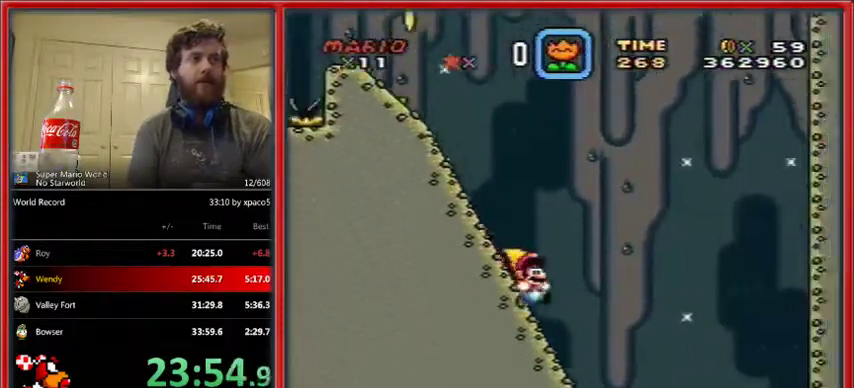
{"buttons": ["X", "DPAD_RIGHT"], "events": []}